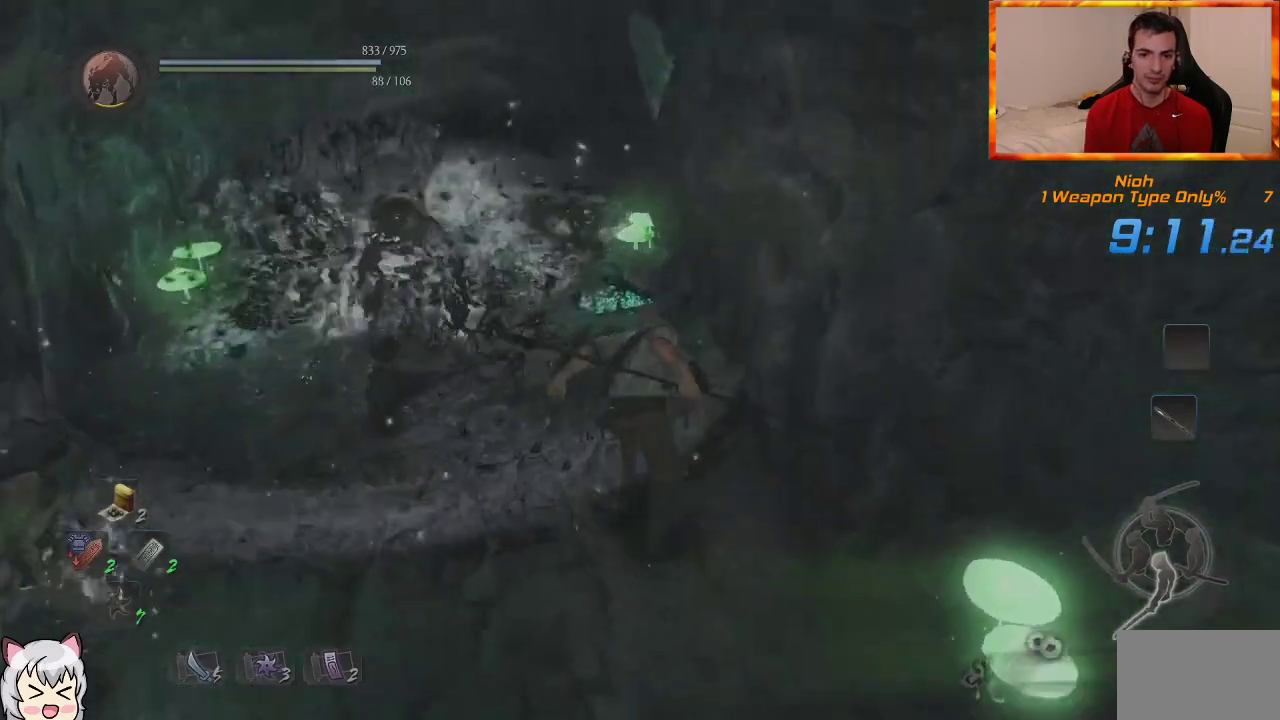
Gameplay with a controller (PlayStation layout); each line is a JSON object with the inputs held at the frame after it (dt_ms = milliseconds from this image to that frame). "events" lists button and stick changes between this image and that frame as [ms after this image, input, new state], when the widget could be followed in between. Not read: CROSS.
{"dt_ms": 500, "buttons": [], "left_stick": "up", "right_stick": "right", "events": [[183, "right_stick", "down-right"], [300, "right_stick", "center"], [417, "right_stick", "right"]]}
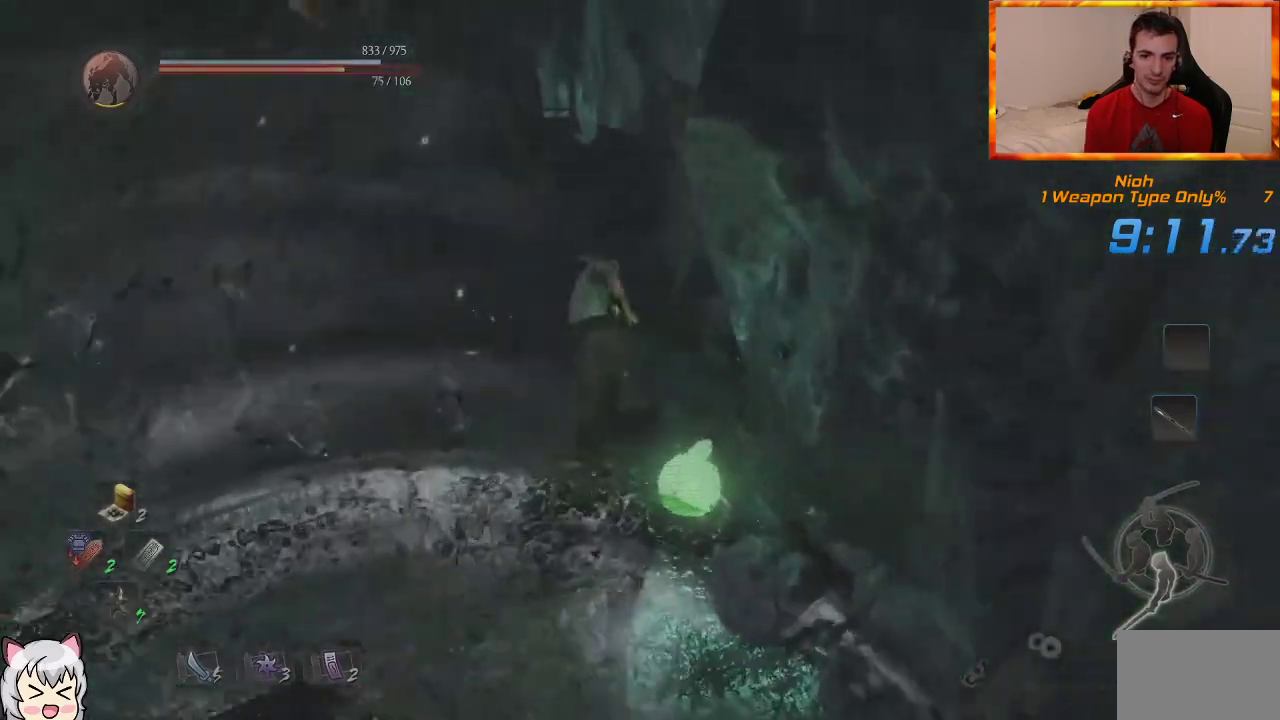
{"dt_ms": 500, "buttons": [], "left_stick": "up", "right_stick": "right", "events": [[117, "right_stick", "center"], [167, "right_stick", "right"], [333, "right_stick", "center"], [450, "right_stick", "right"]]}
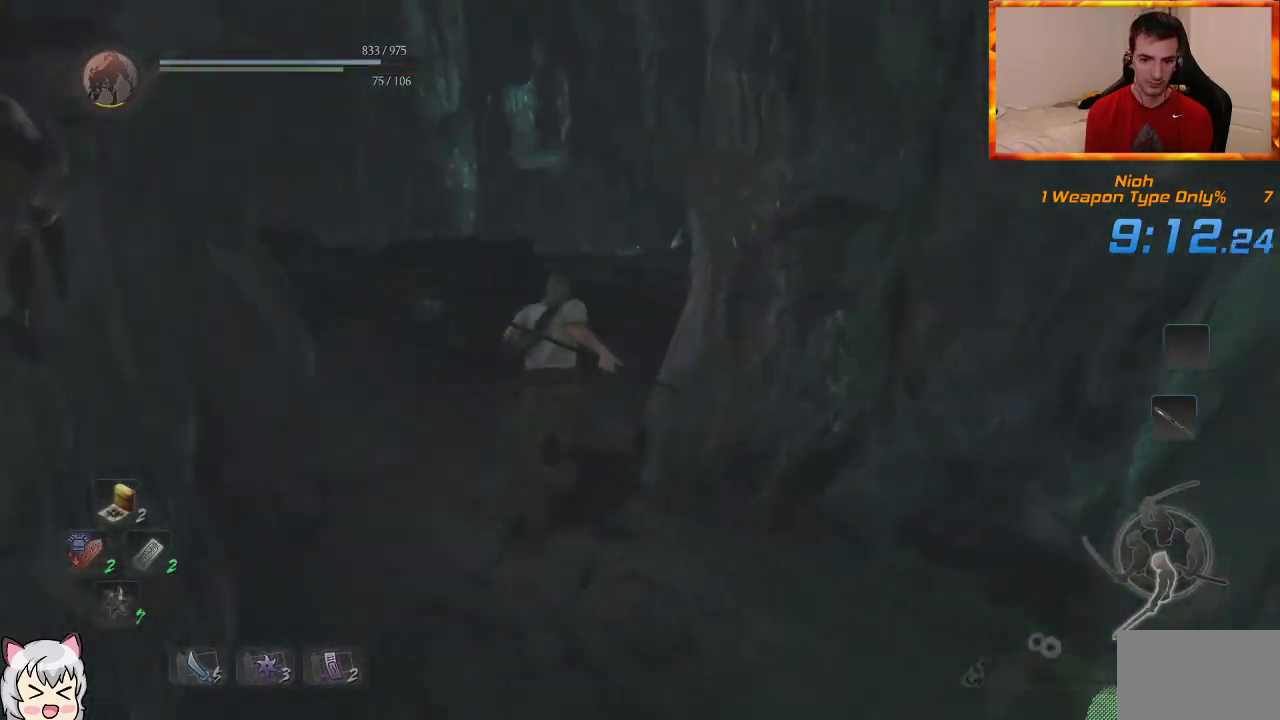
{"dt_ms": 500, "buttons": [], "left_stick": "up", "right_stick": "center", "events": [[150, "right_stick", "center"]]}
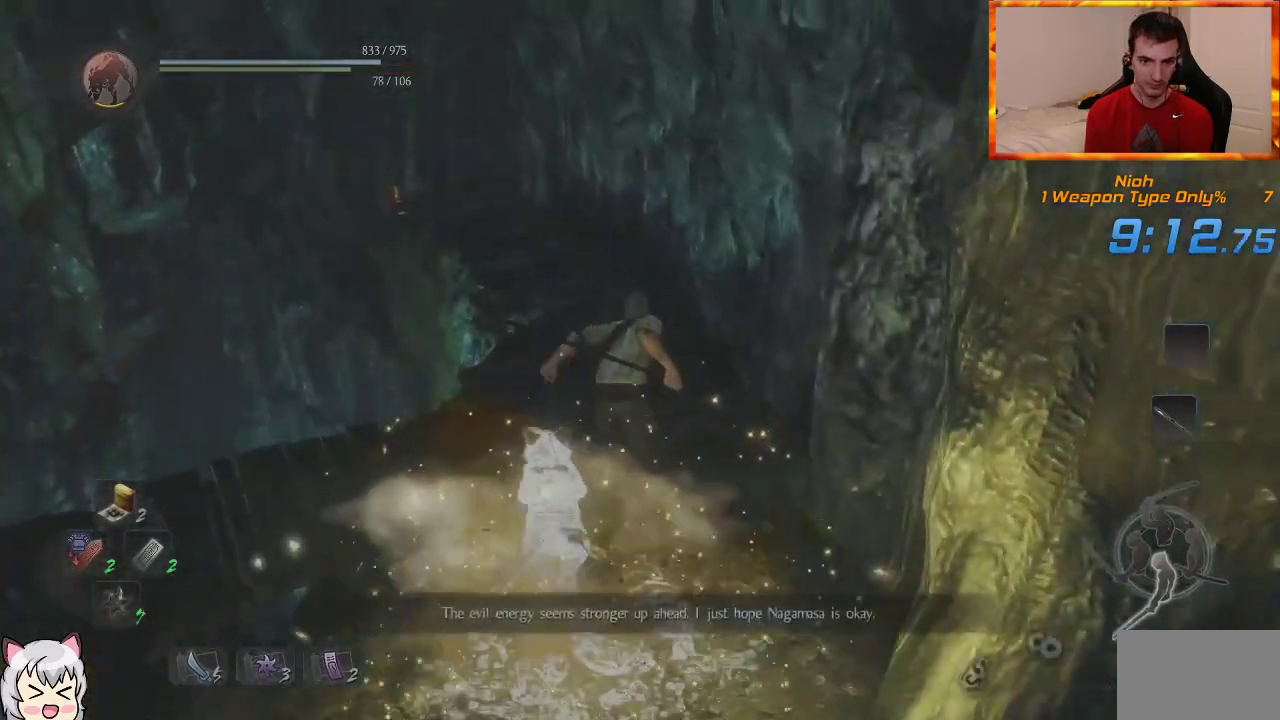
{"dt_ms": 500, "buttons": [], "left_stick": "up", "right_stick": "center", "events": [[267, "right_stick", "up-left"], [417, "right_stick", "center"]]}
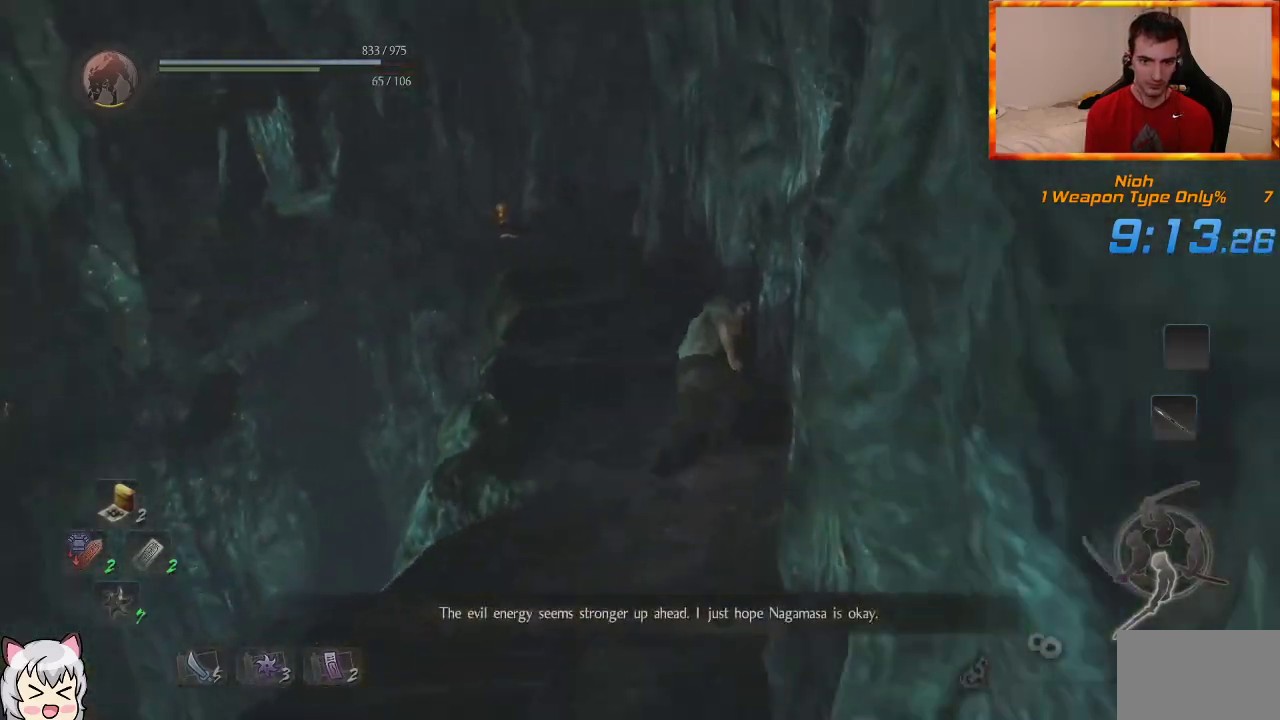
{"dt_ms": 500, "buttons": [], "left_stick": "up", "right_stick": "center", "events": []}
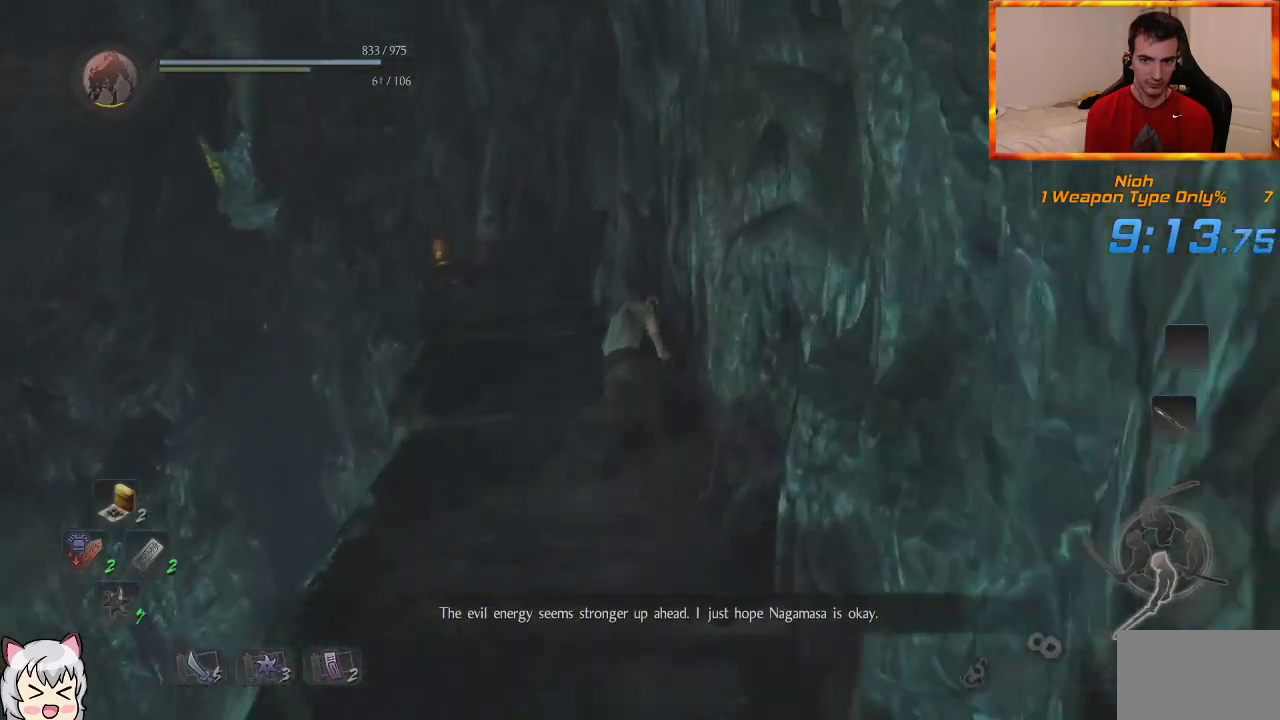
{"dt_ms": 500, "buttons": [], "left_stick": "up", "right_stick": "center"}
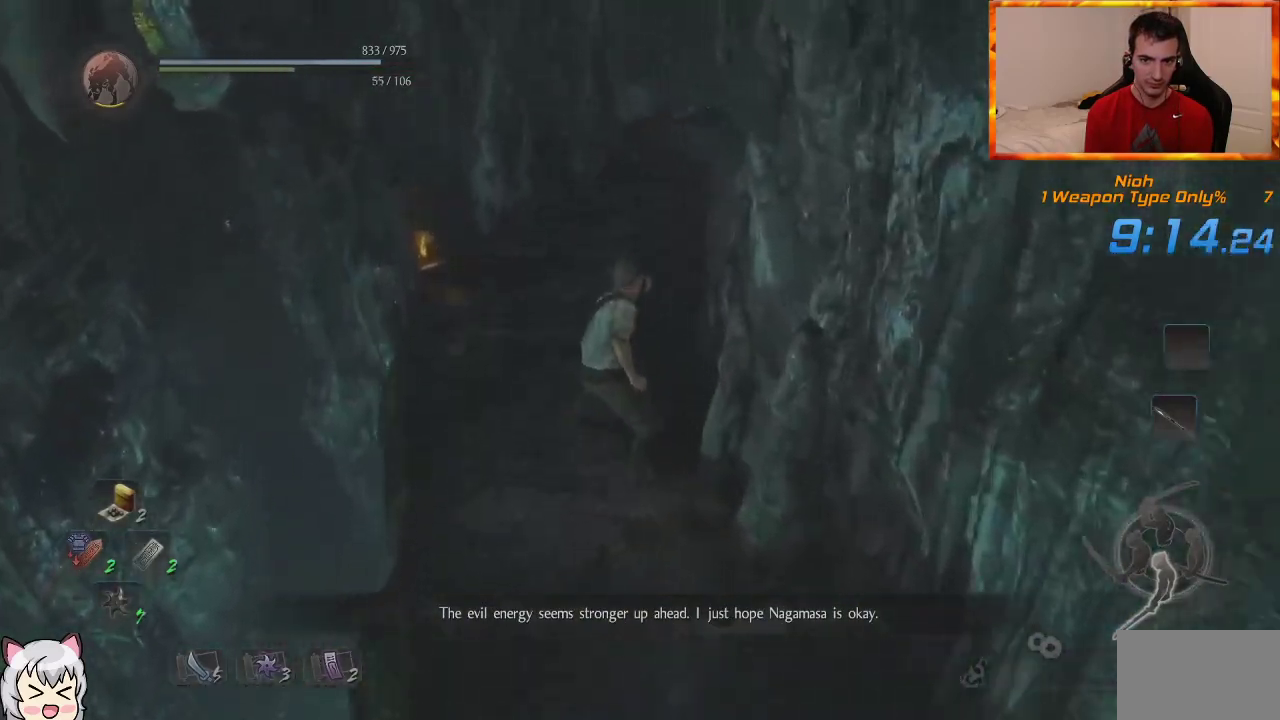
{"dt_ms": 500, "buttons": [], "left_stick": "up", "right_stick": "center", "events": []}
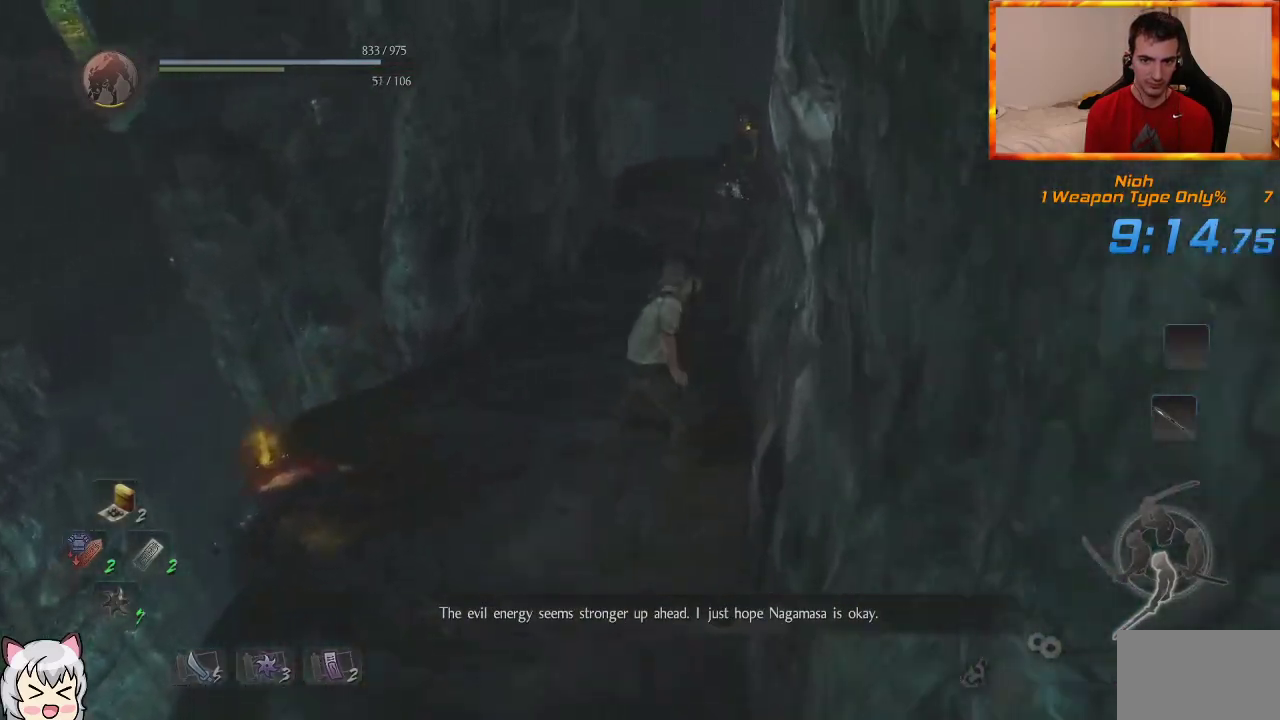
{"dt_ms": 500, "buttons": [], "left_stick": "up", "right_stick": "left", "events": [[33, "right_stick", "down-left"], [183, "right_stick", "center"], [483, "right_stick", "left"]]}
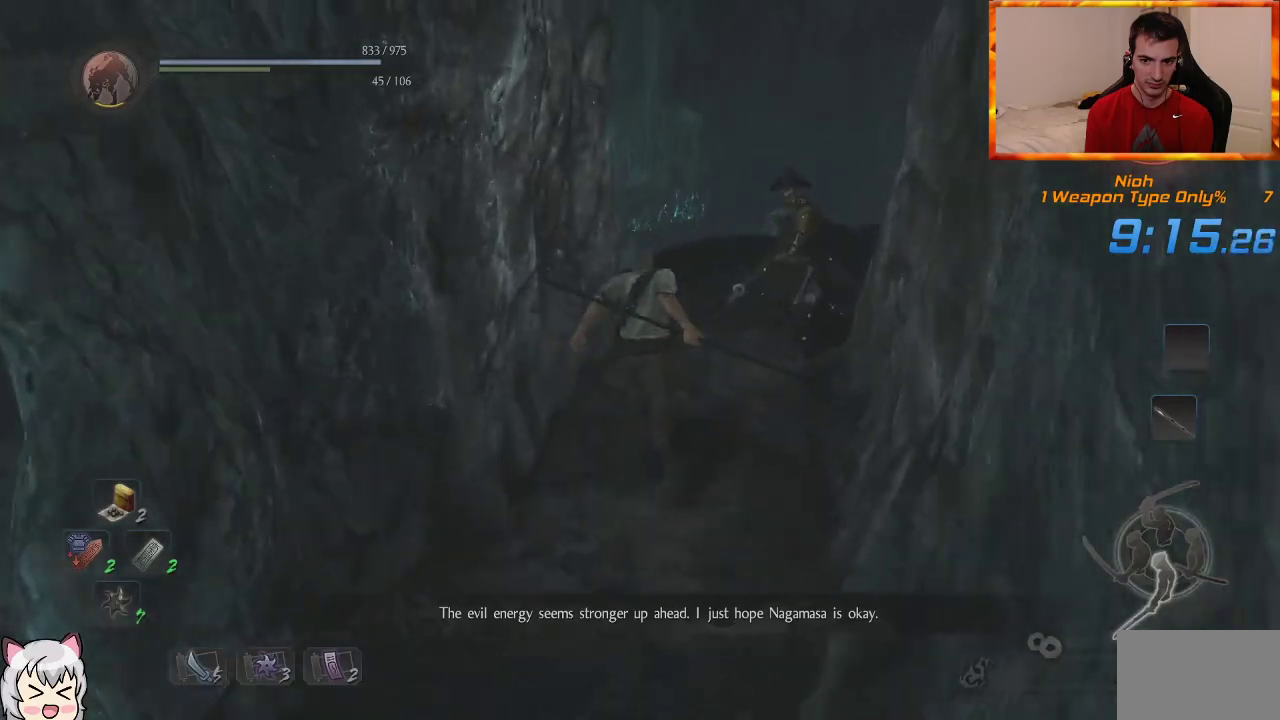
{"dt_ms": 500, "buttons": [], "left_stick": "up", "right_stick": "center", "events": [[283, "right_stick", "center"]]}
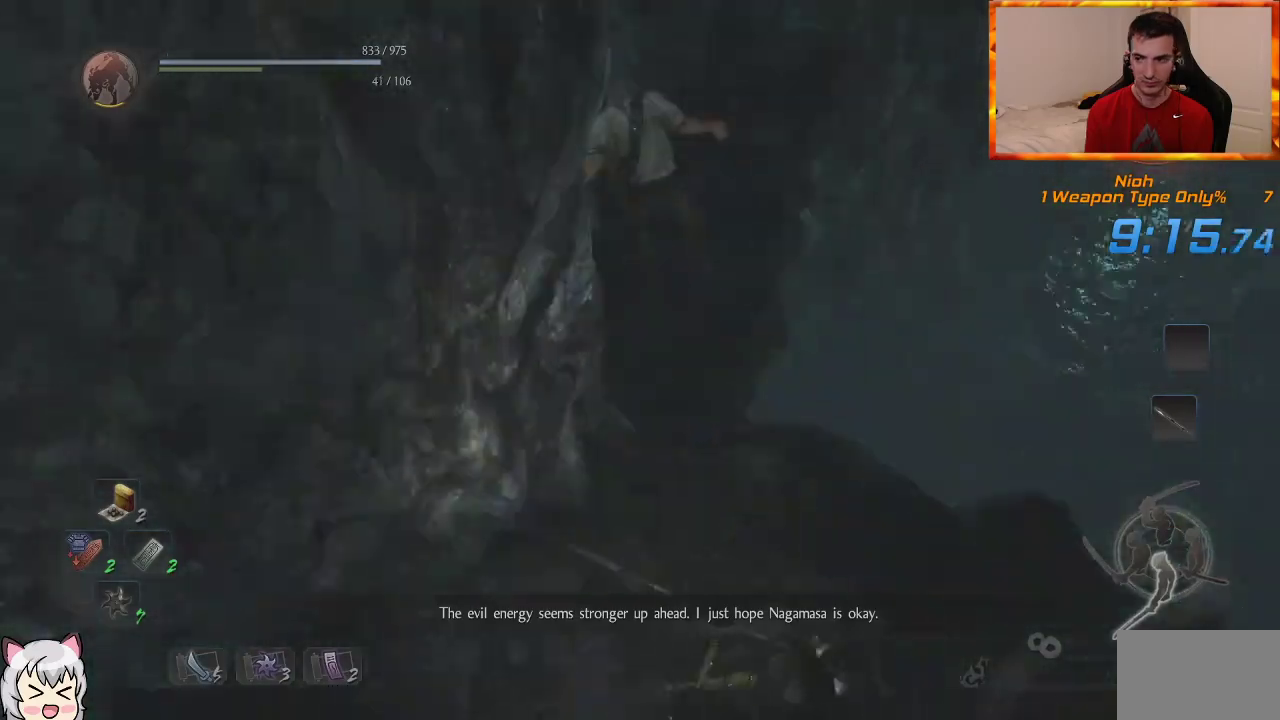
{"dt_ms": 500, "buttons": [], "left_stick": "up", "right_stick": "center", "events": []}
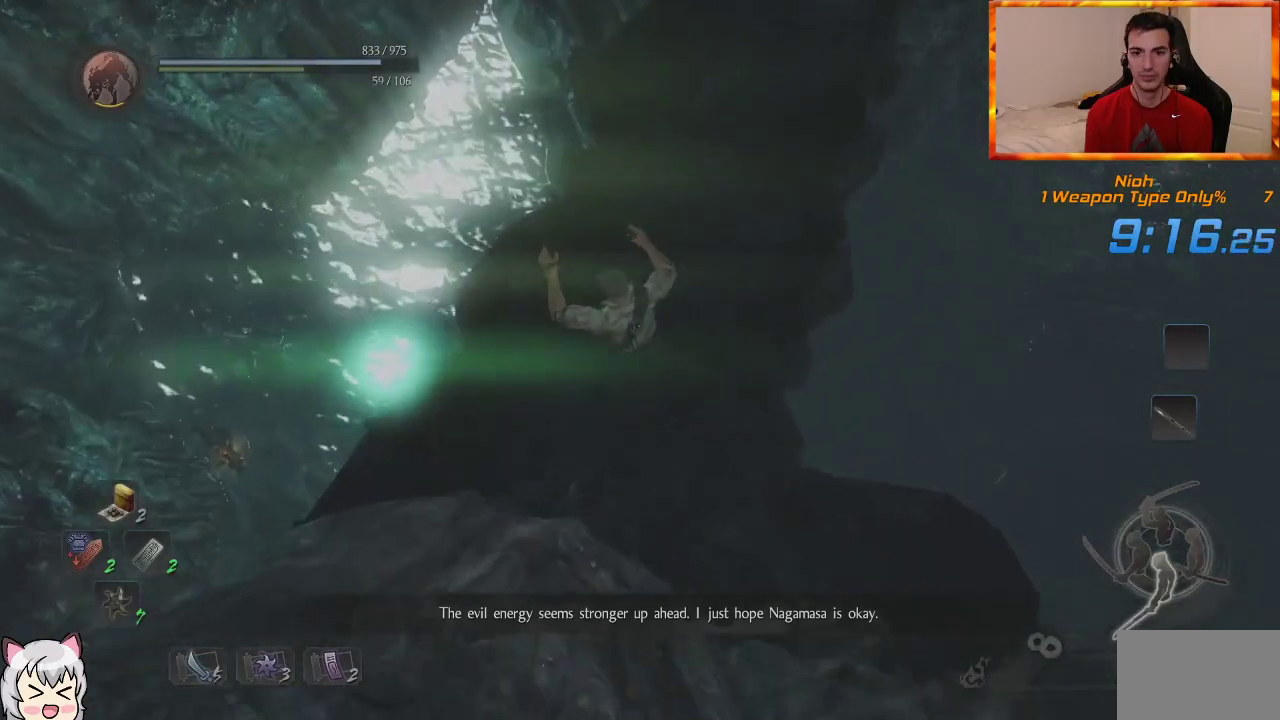
{"dt_ms": 500, "buttons": [], "left_stick": "up", "right_stick": "center", "events": [[67, "right_stick", "right"], [317, "right_stick", "up-right"], [483, "right_stick", "center"]]}
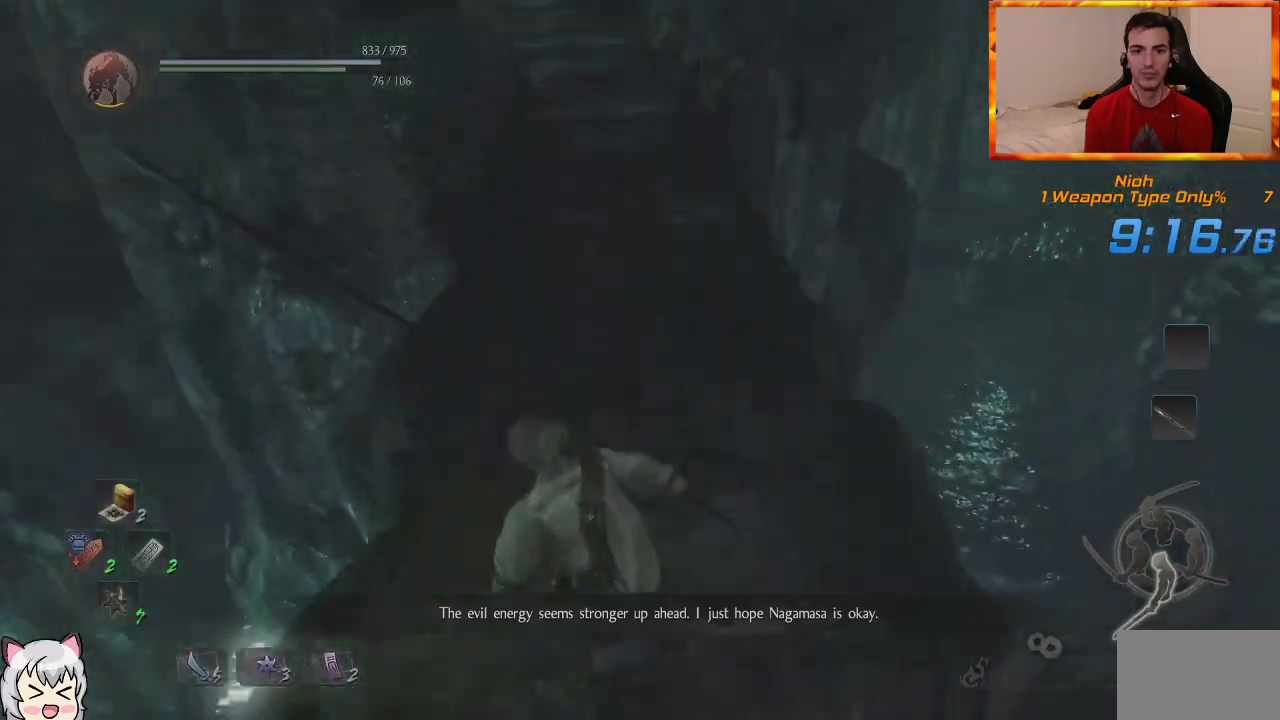
{"dt_ms": 500, "buttons": [], "left_stick": "up", "right_stick": "center", "events": []}
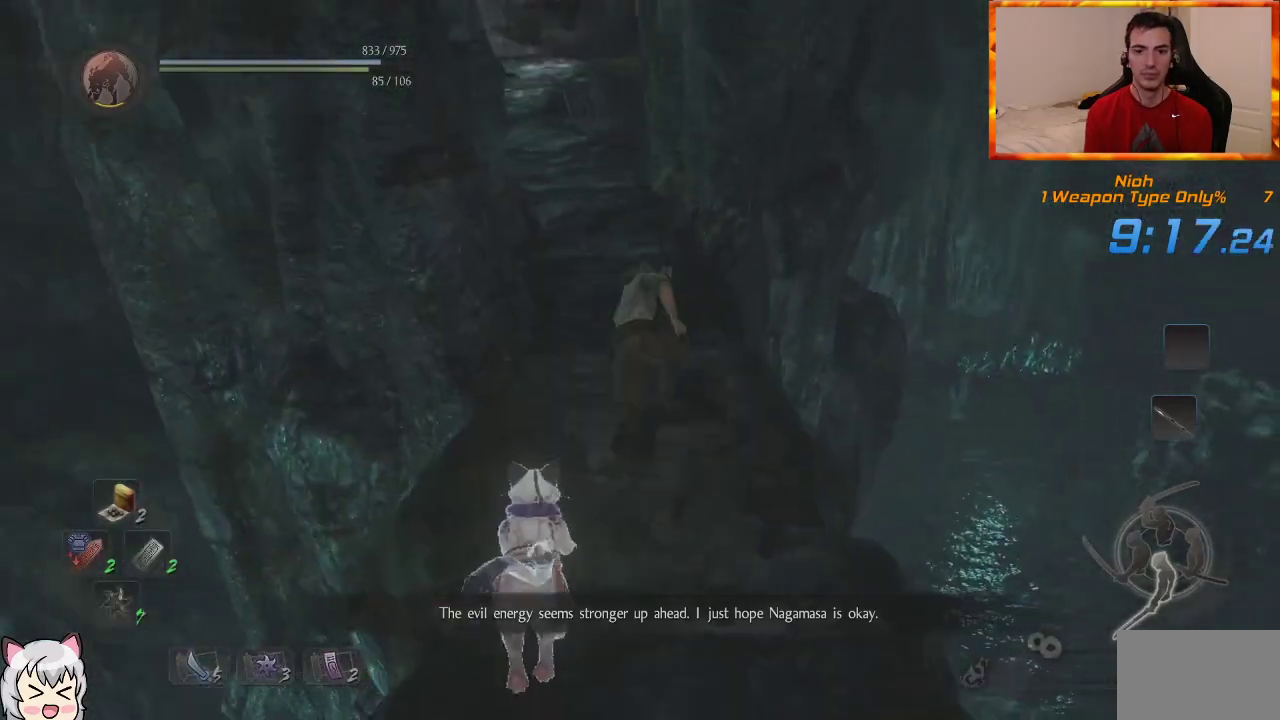
{"dt_ms": 500, "buttons": [], "left_stick": "up", "right_stick": "center", "events": [[33, "right_stick", "left"], [183, "right_stick", "center"]]}
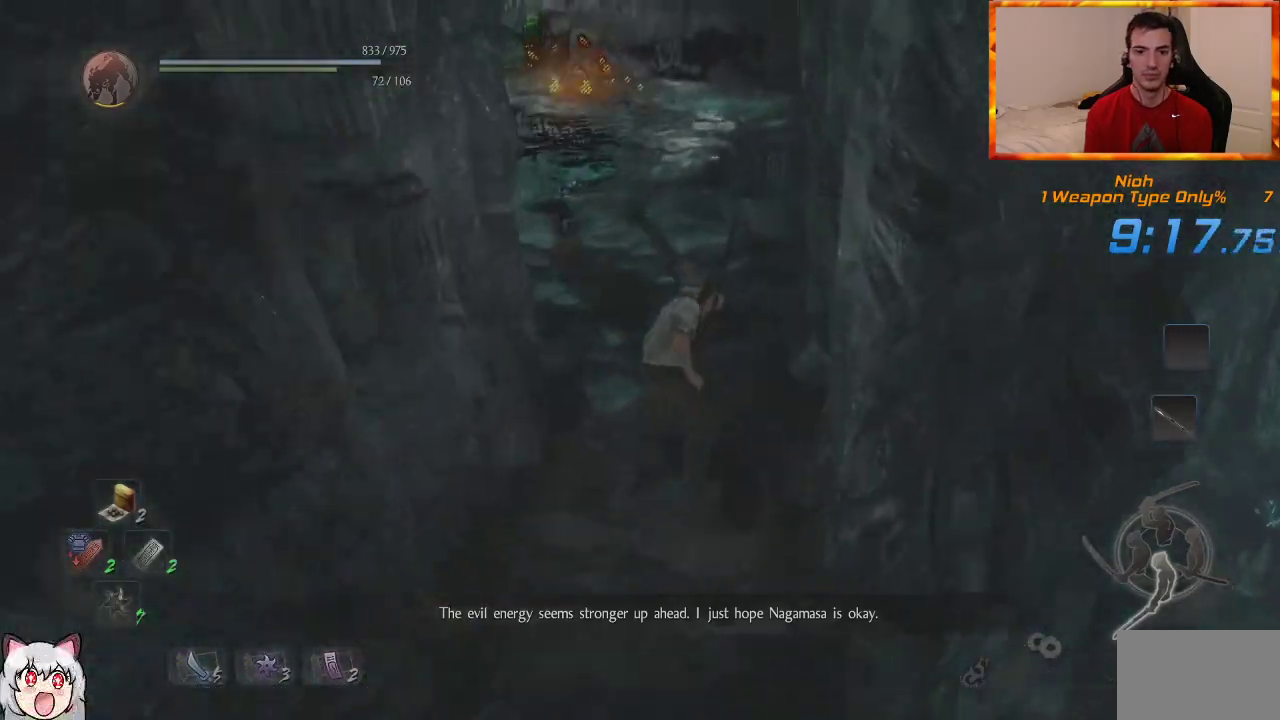
{"dt_ms": 500, "buttons": [], "left_stick": "up", "right_stick": "up-left", "events": [[450, "right_stick", "up-left"]]}
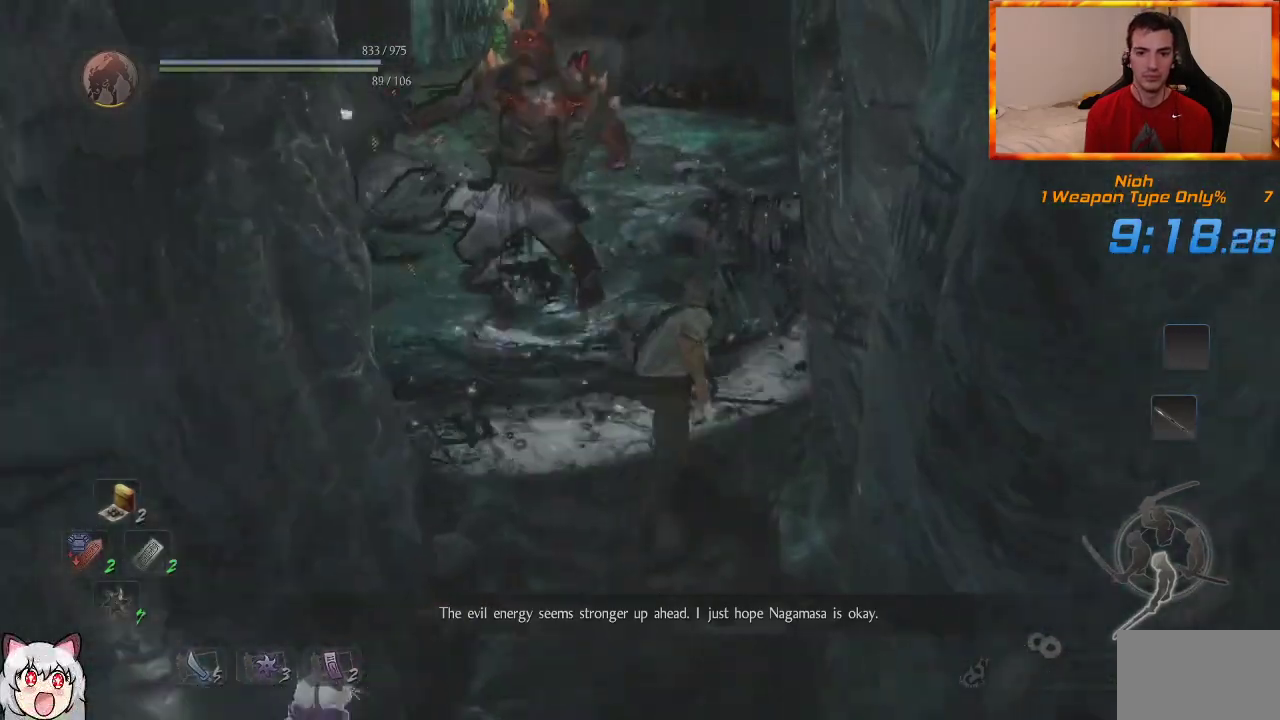
{"dt_ms": 500, "buttons": [], "left_stick": "up", "right_stick": "center", "events": [[400, "right_stick", "center"]]}
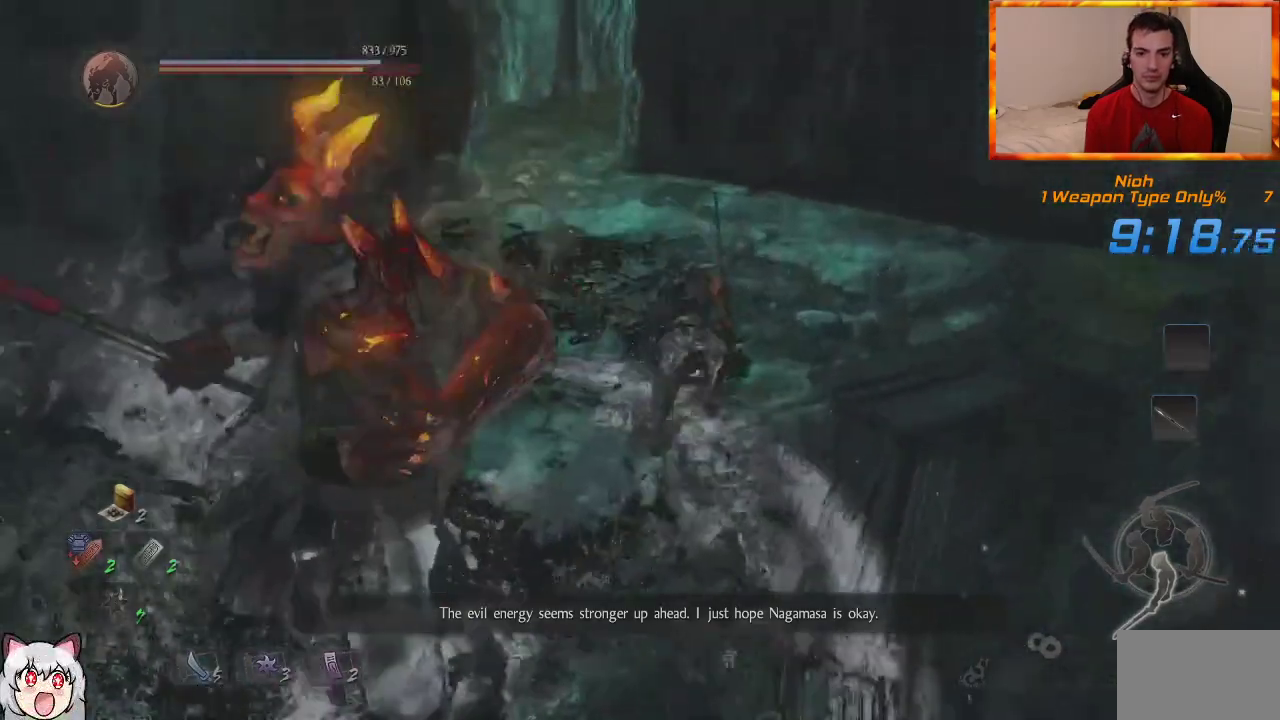
{"dt_ms": 500, "buttons": [], "left_stick": "up", "right_stick": "center", "events": []}
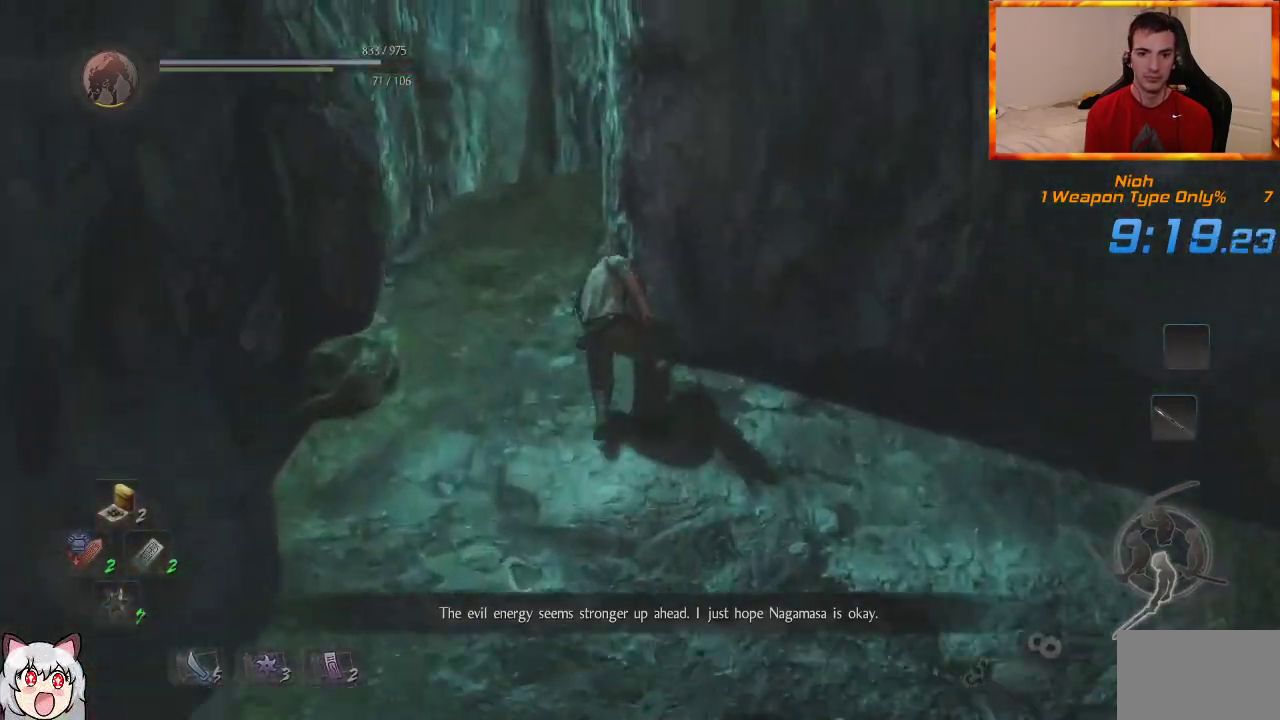
{"dt_ms": 500, "buttons": [], "left_stick": "up", "right_stick": "center", "events": [[100, "right_stick", "right"], [317, "right_stick", "center"]]}
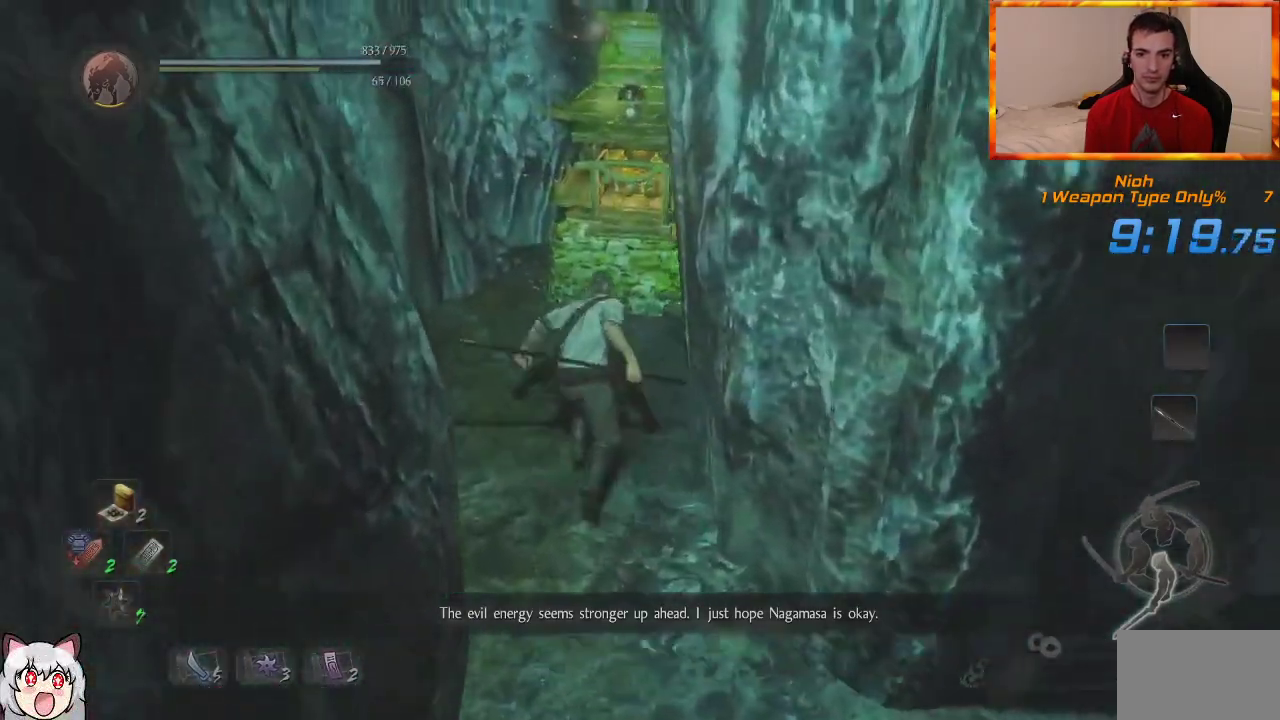
{"dt_ms": 1000, "buttons": [], "left_stick": "center", "right_stick": "center"}
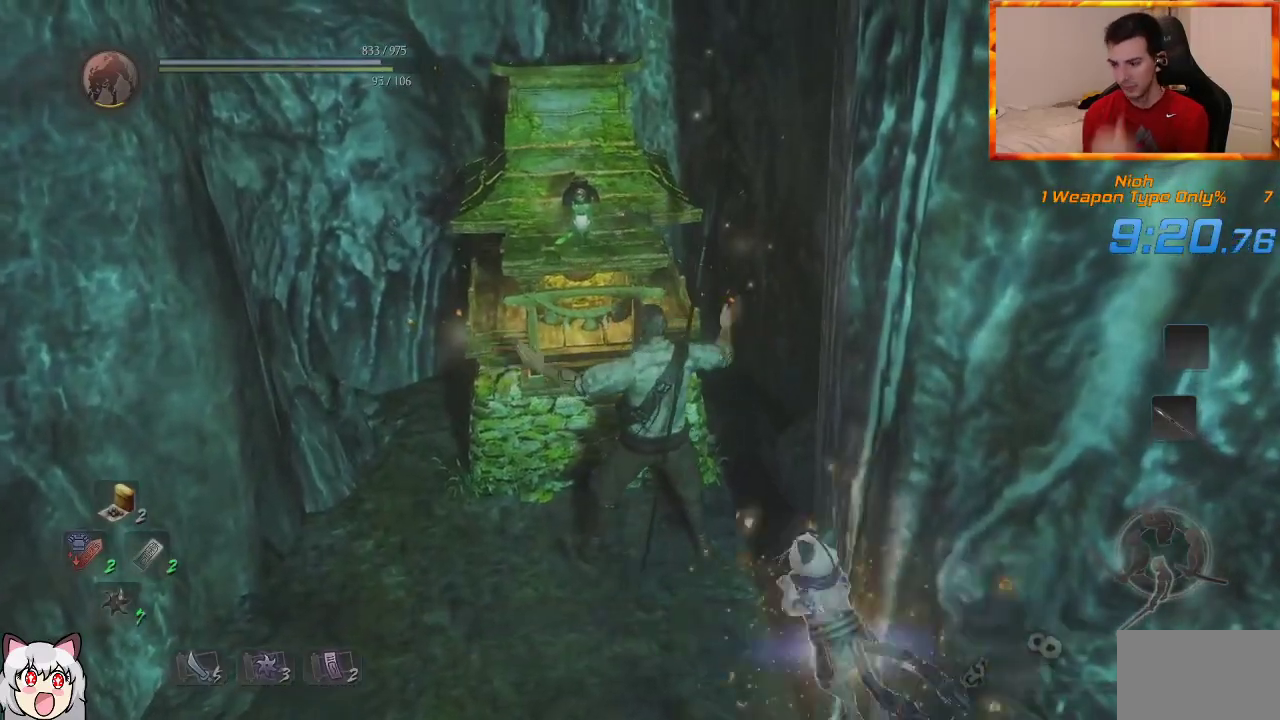
{"dt_ms": 500, "buttons": [], "left_stick": "center", "right_stick": "center", "events": []}
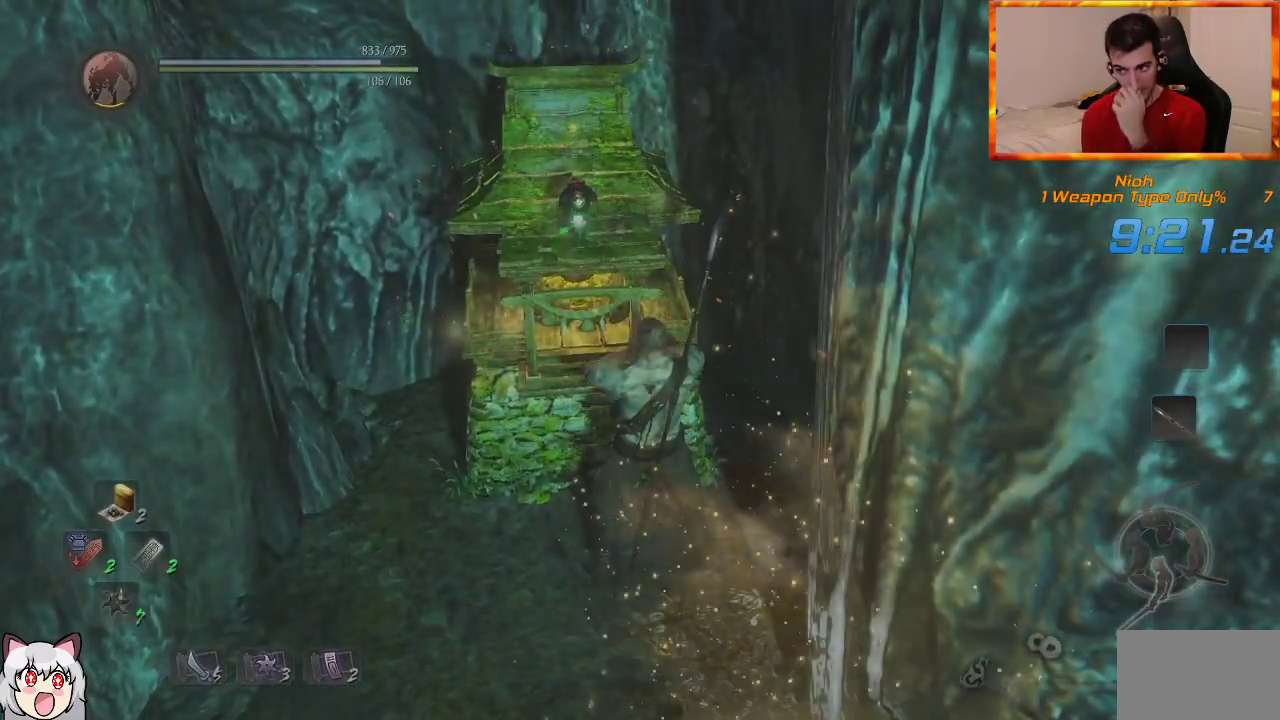
{"dt_ms": 1000, "buttons": [], "left_stick": "center", "right_stick": "center", "events": []}
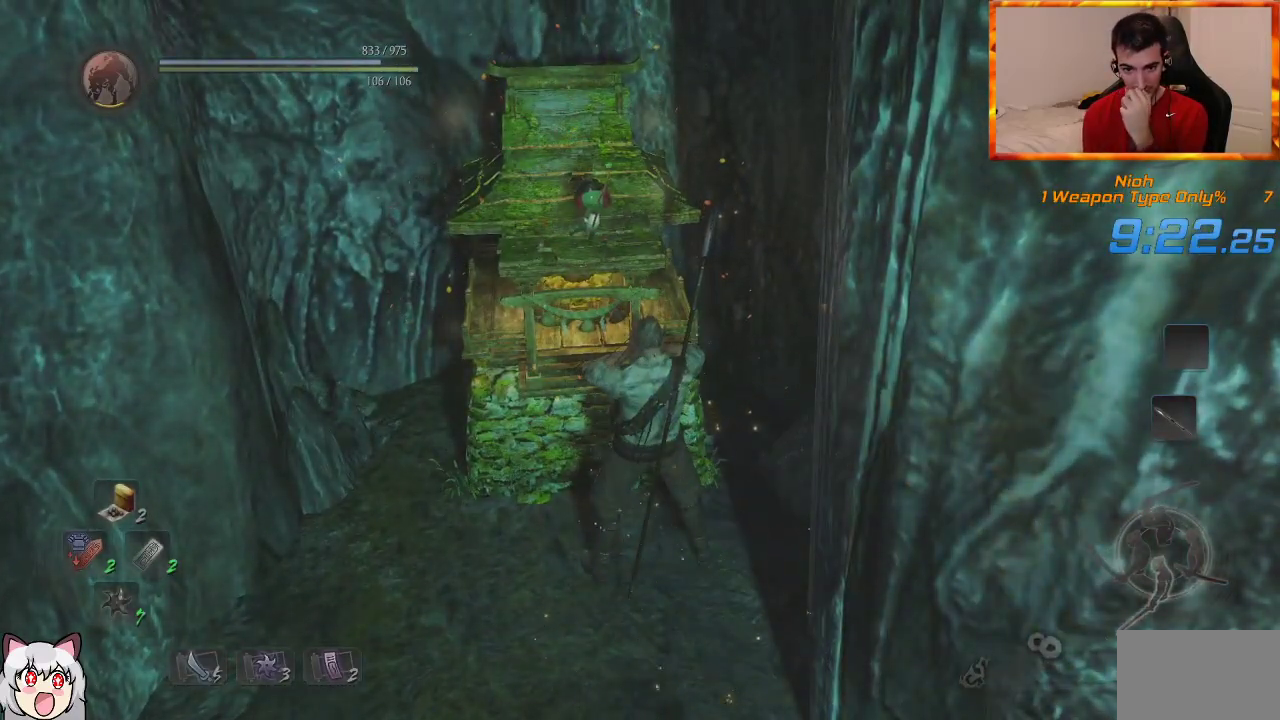
{"dt_ms": 500, "buttons": [], "left_stick": "center", "right_stick": "center", "events": []}
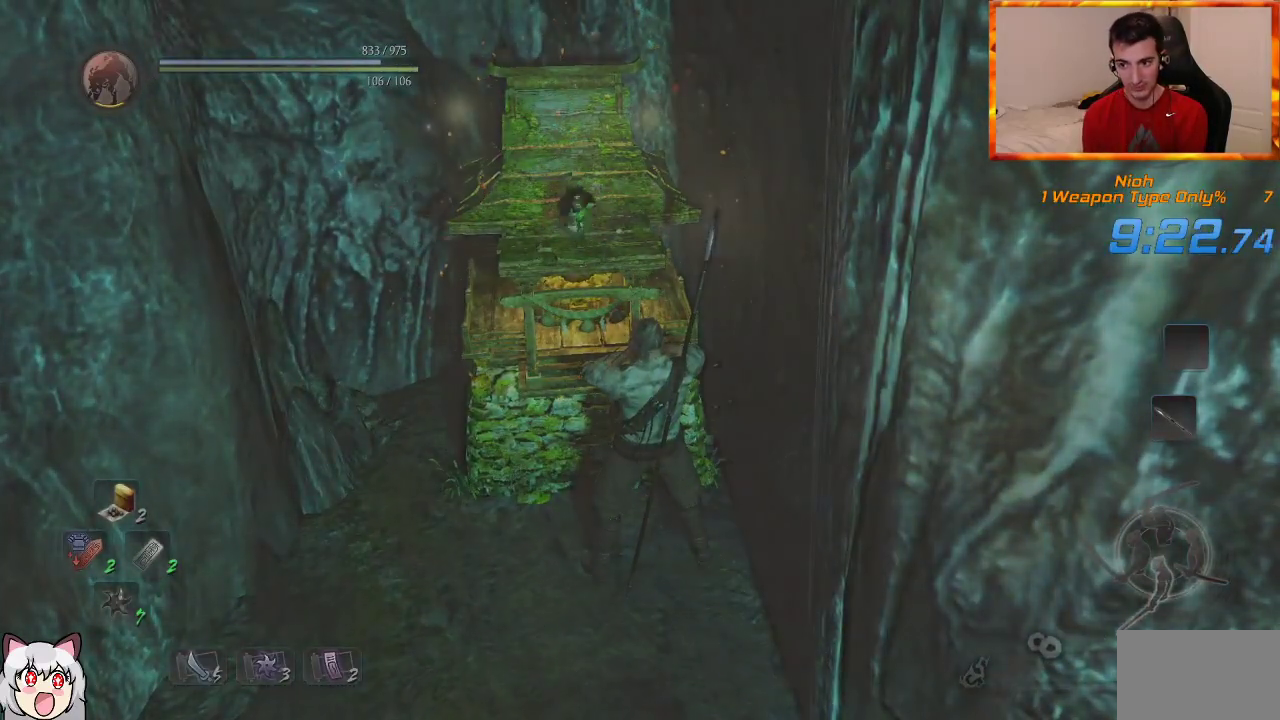
{"dt_ms": 1000, "buttons": [], "left_stick": "center", "right_stick": "center", "events": []}
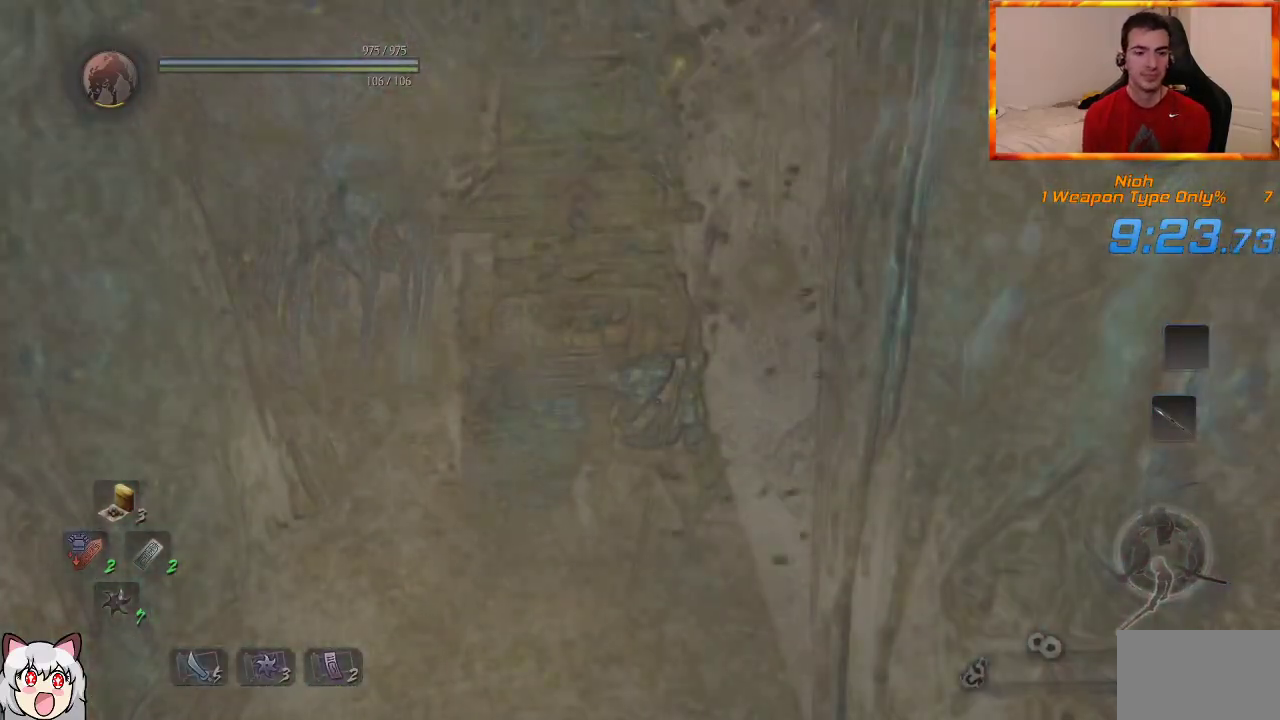
{"dt_ms": 500, "buttons": [], "left_stick": "center", "right_stick": "center", "events": []}
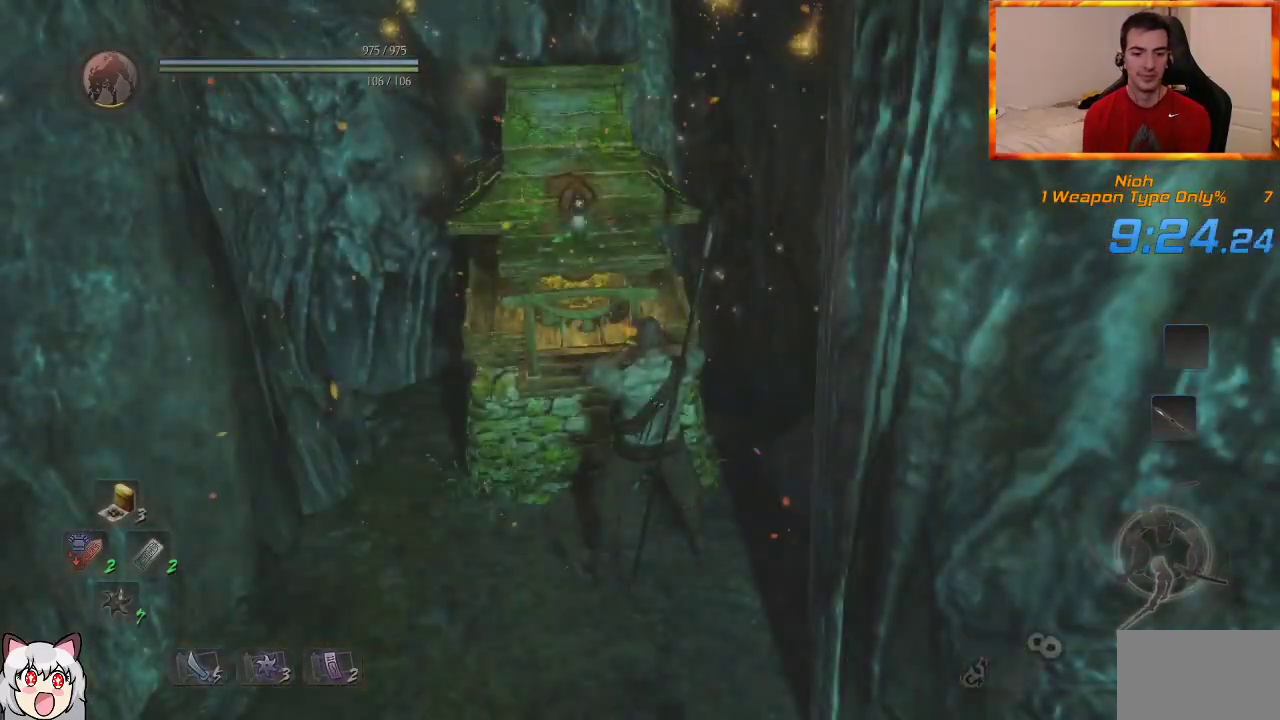
{"dt_ms": 500, "buttons": [], "left_stick": "center", "right_stick": "right", "events": [[350, "right_stick", "right"]]}
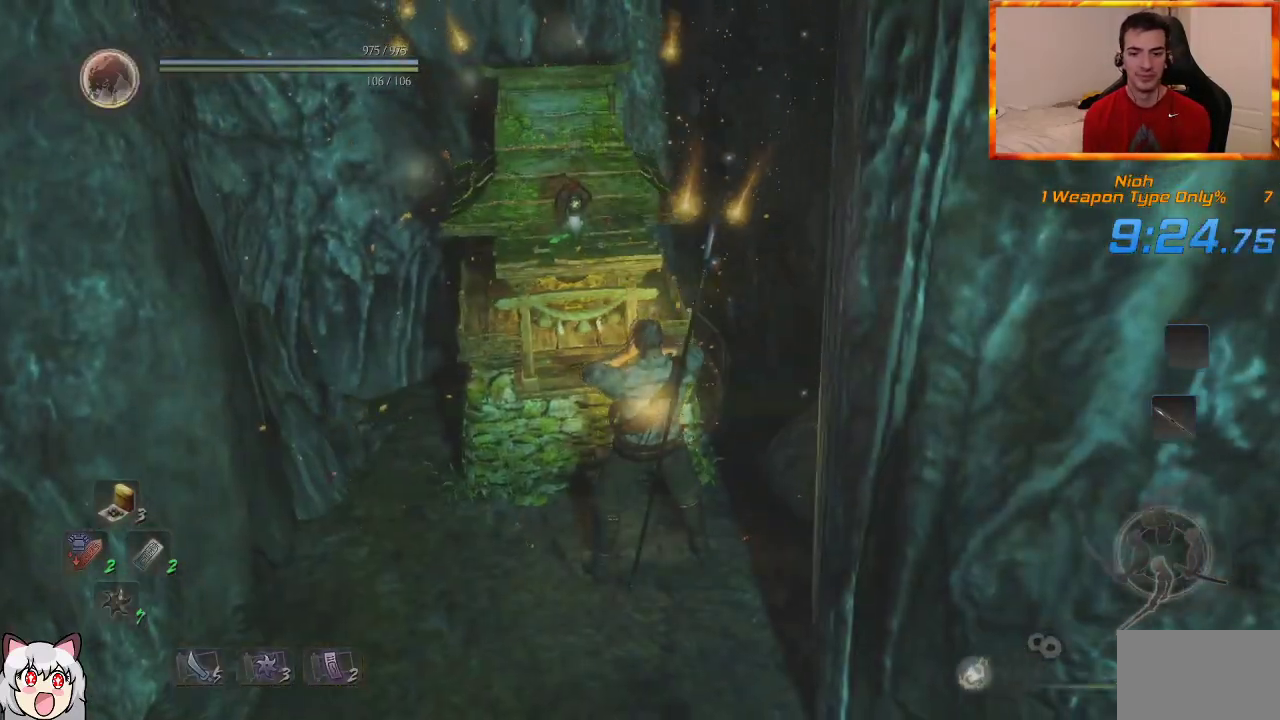
{"dt_ms": 500, "buttons": [], "left_stick": "center", "right_stick": "center", "events": [[450, "right_stick", "center"]]}
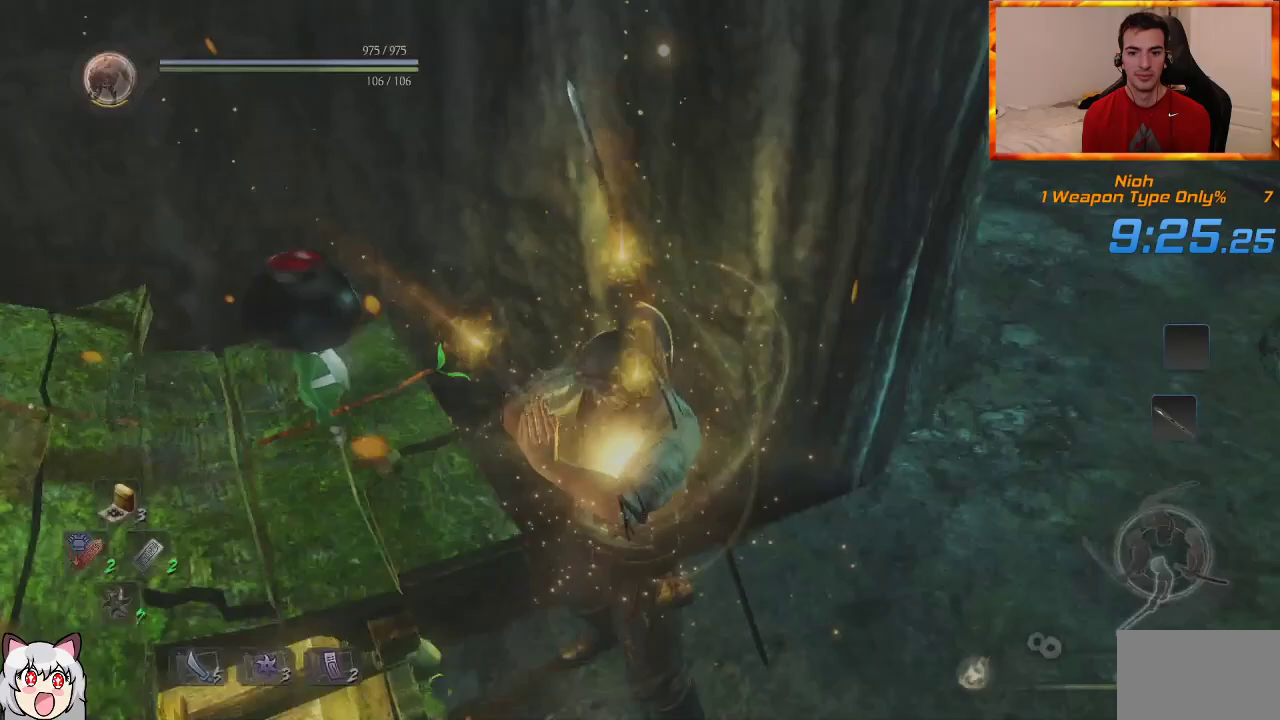
{"dt_ms": 500, "buttons": [], "left_stick": "center", "right_stick": "center", "events": [[383, "CIRCLE", "down"], [467, "CIRCLE", "up"]]}
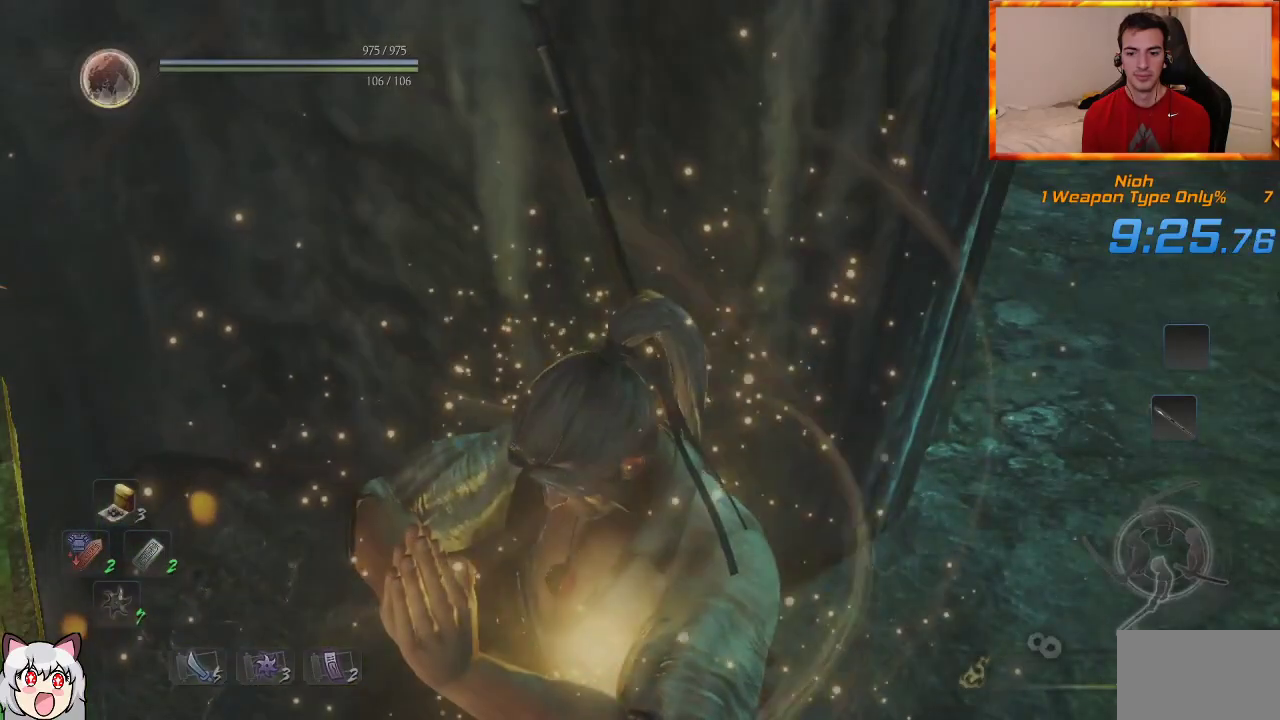
{"dt_ms": 500, "buttons": [], "left_stick": "center", "right_stick": "center", "events": []}
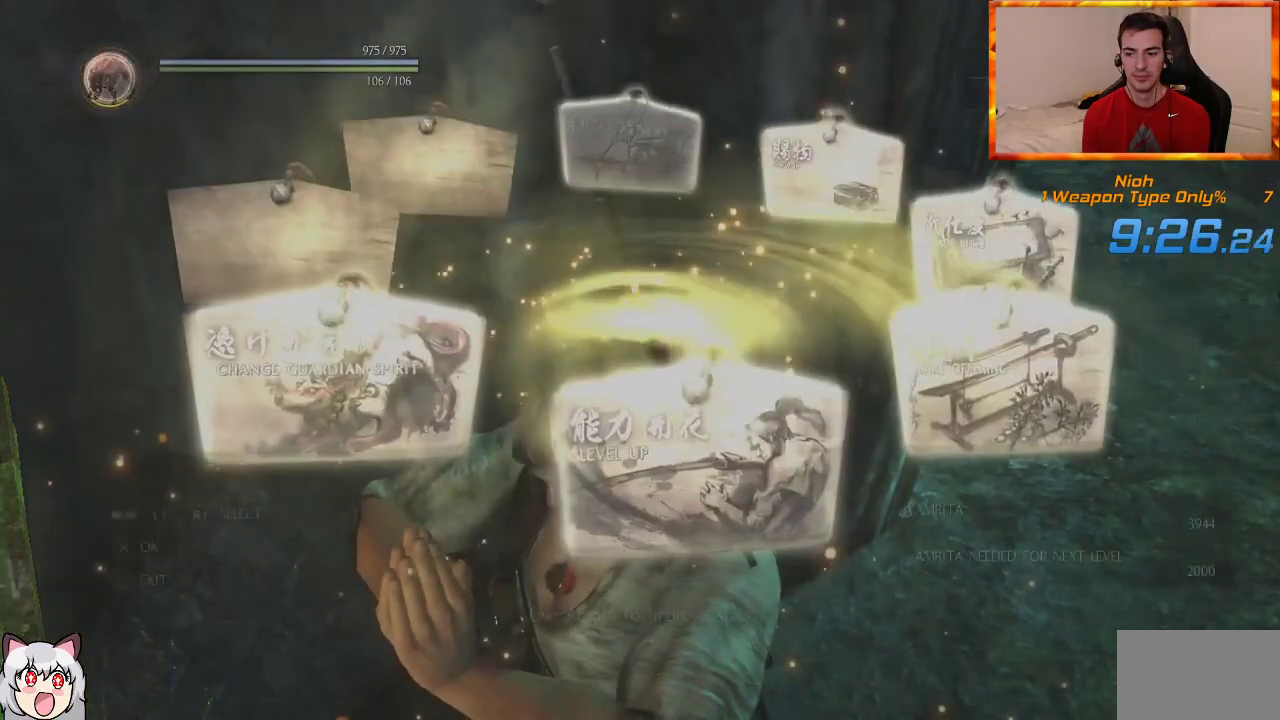
{"dt_ms": 500, "buttons": [], "left_stick": "center", "right_stick": "center", "events": [[383, "CIRCLE", "down"], [467, "CIRCLE", "up"]]}
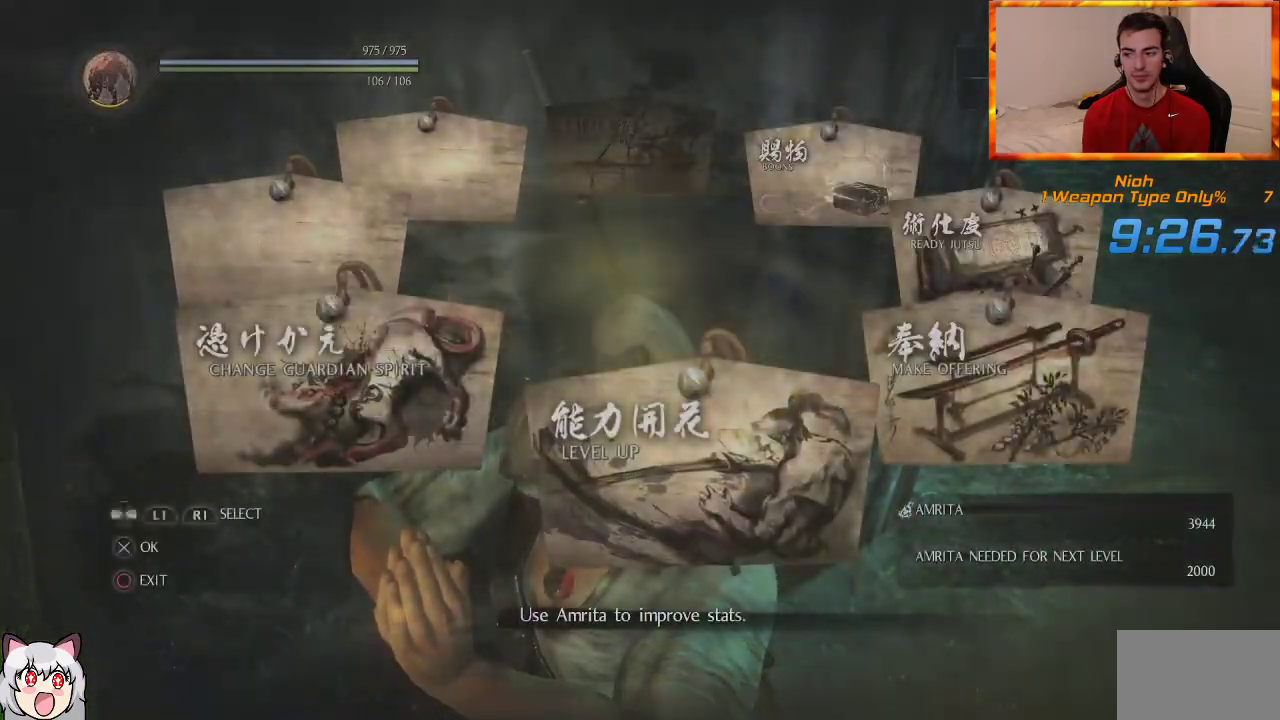
{"dt_ms": 500, "buttons": [], "left_stick": "up-right", "right_stick": "center", "events": [[33, "CIRCLE", "down"], [133, "CIRCLE", "up"], [200, "CIRCLE", "down"], [300, "CIRCLE", "up"], [350, "CIRCLE", "down"], [450, "CIRCLE", "up"], [467, "left_stick", "up-right"]]}
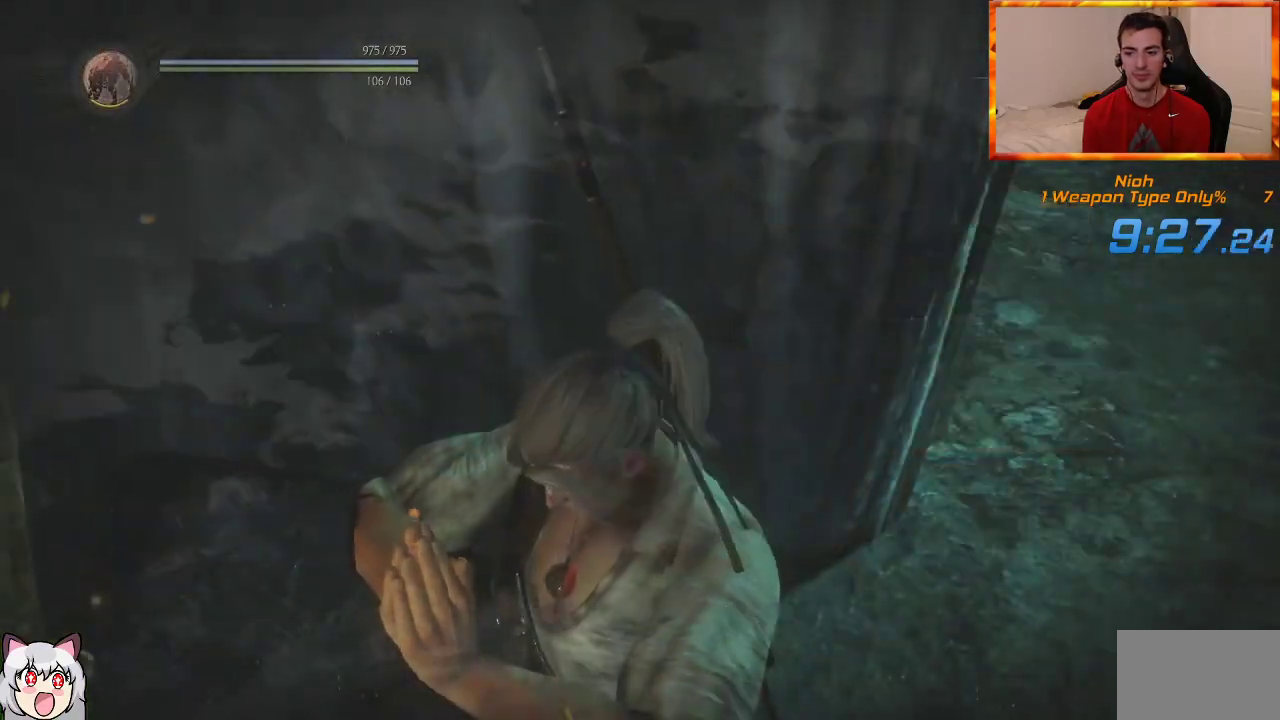
{"dt_ms": 1000, "buttons": [], "left_stick": "up-right", "right_stick": "left", "events": [[350, "right_stick", "left"], [533, "right_stick", "center"], [650, "right_stick", "left"], [783, "right_stick", "center"], [933, "right_stick", "left"]]}